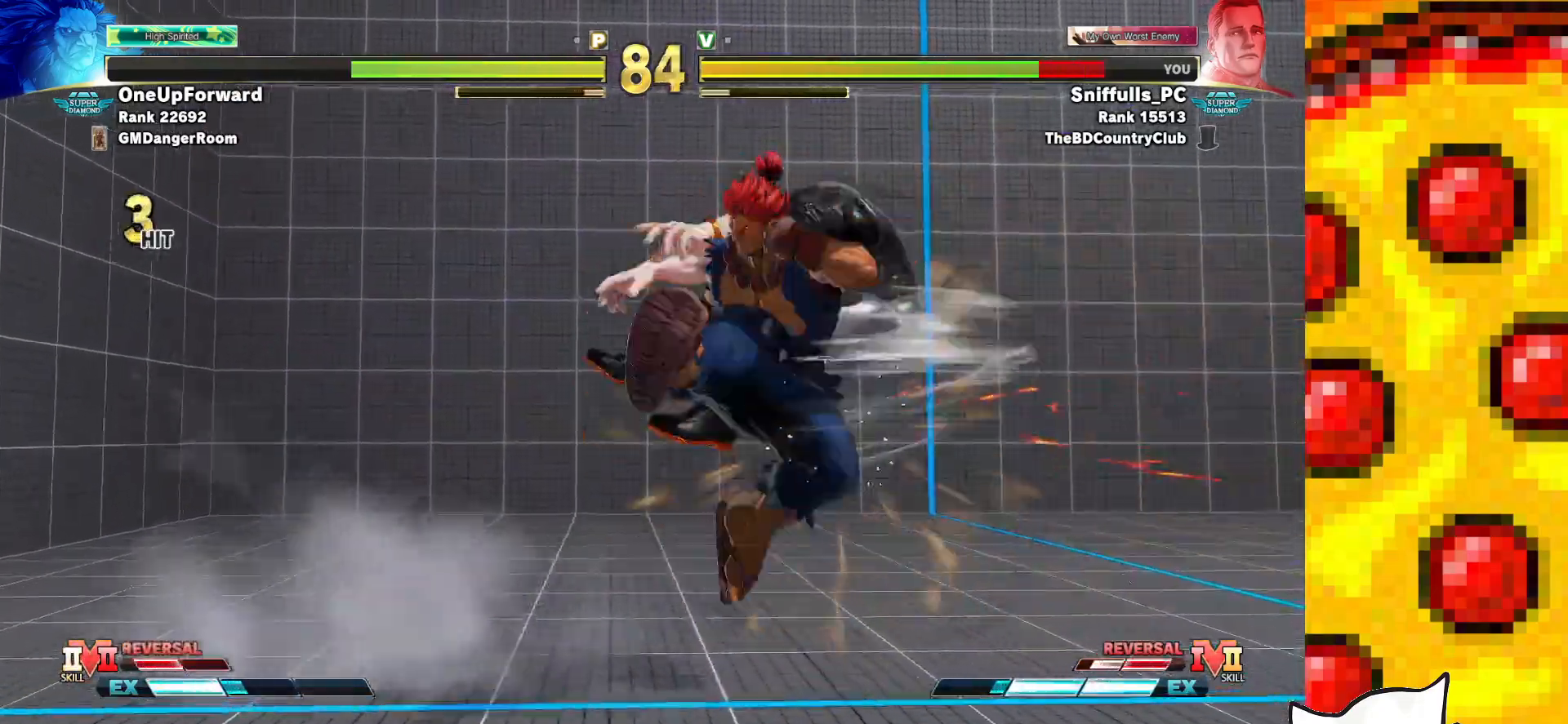
Gameplay with a controller (arcade stick); each line is a JSON object with the inputs held at the frame after it. "events" lists button and stick changes between this image and that frame as [ms after this image, input, new state], when the widget could be followed in between. Not read: L3 MP R3.
{"buttons": ["DPAD_DOWN", "DPAD_RIGHT"], "events": []}
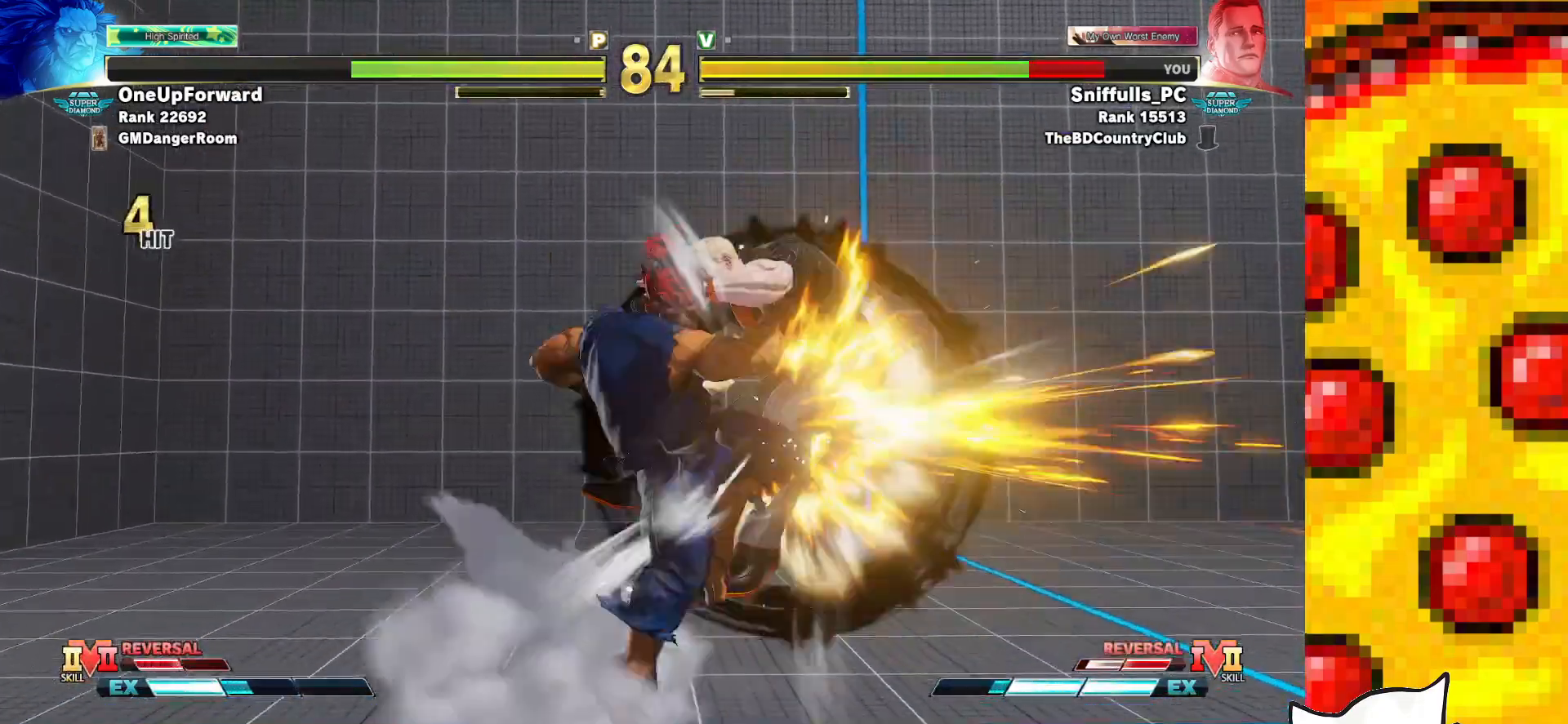
{"buttons": ["DPAD_DOWN", "DPAD_RIGHT"], "events": []}
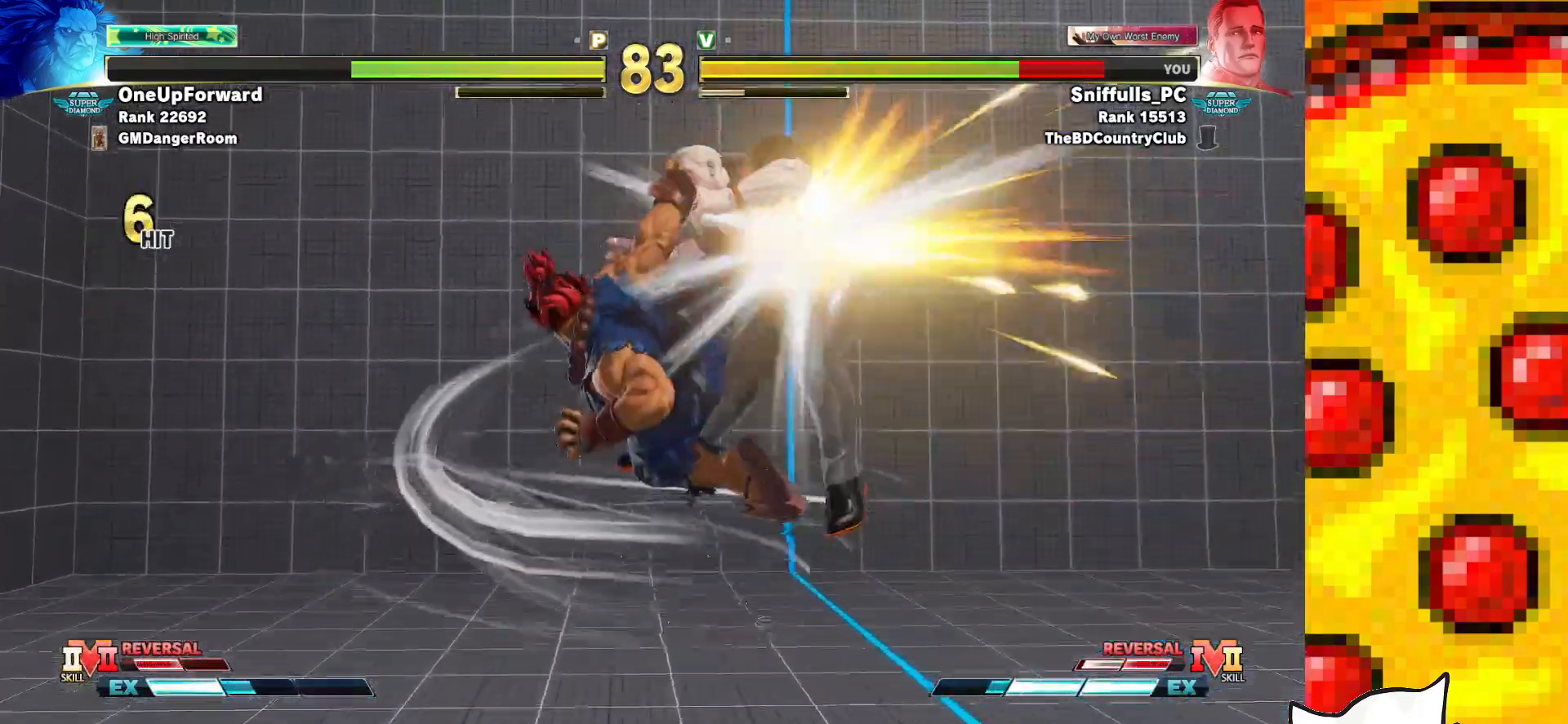
{"buttons": ["TRIANGLE", "R1", "DPAD_DOWN", "DPAD_RIGHT"], "events": [[417, "R1", "down"], [417, "SQUARE", "down"], [417, "TRIANGLE", "down"], [500, "SQUARE", "up"]]}
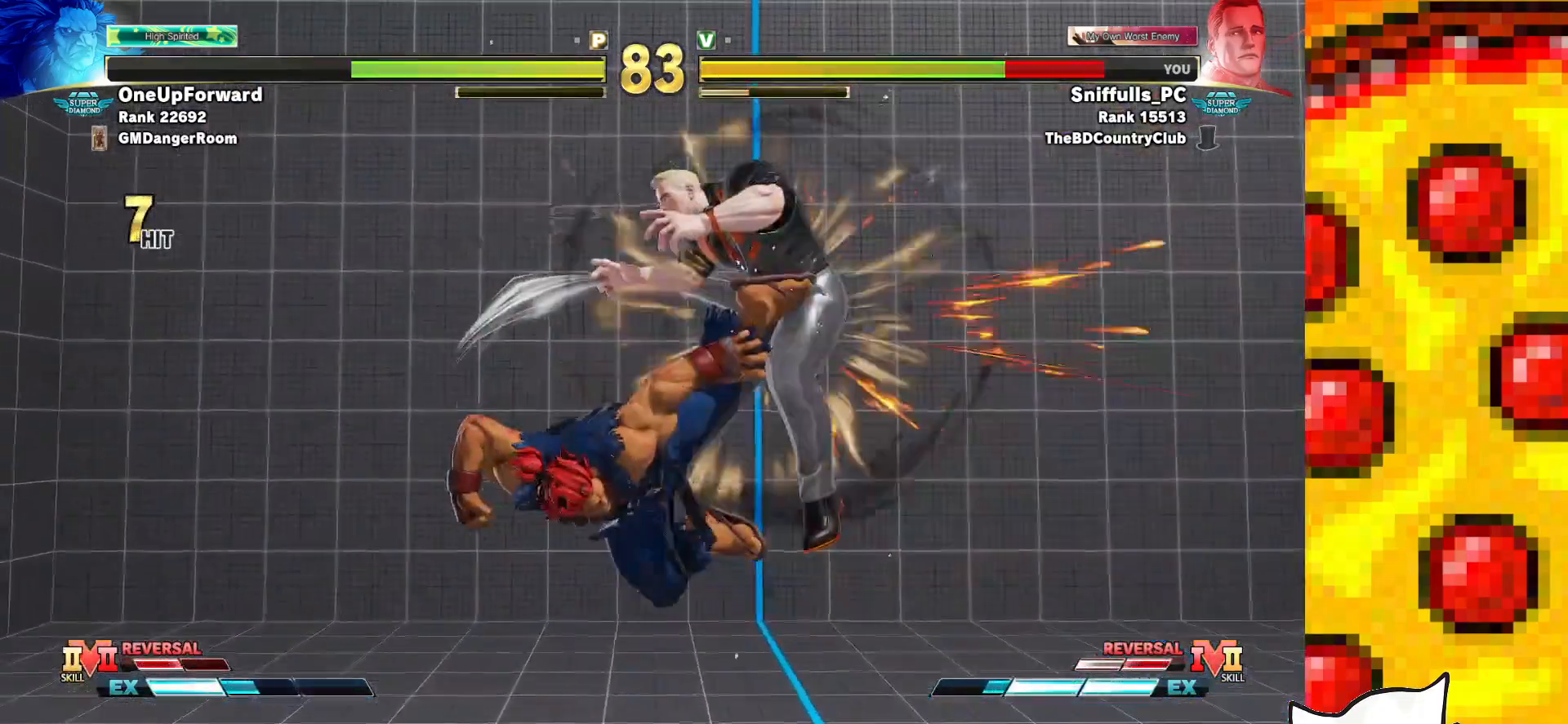
{"buttons": ["DPAD_DOWN", "DPAD_RIGHT"], "events": [[33, "R1", "up"], [33, "TRIANGLE", "up"], [100, "R1", "down"], [100, "SQUARE", "down"], [100, "TRIANGLE", "down"], [167, "R1", "up"], [167, "SQUARE", "up"], [167, "TRIANGLE", "up"], [250, "R1", "down"], [250, "TRIANGLE", "down"], [283, "SQUARE", "down"], [383, "SQUARE", "up"], [400, "R1", "up"], [400, "TRIANGLE", "up"]]}
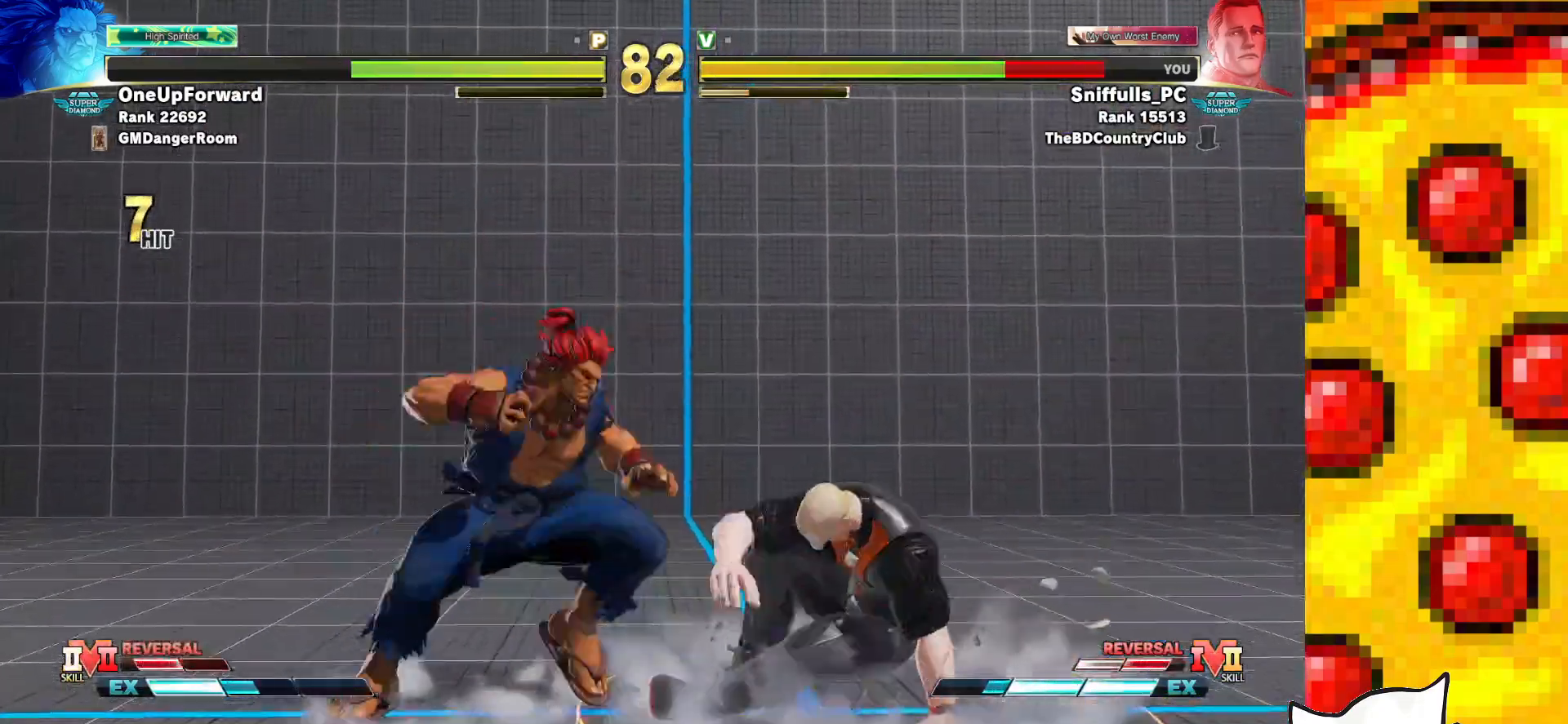
{"buttons": ["DPAD_DOWN", "DPAD_RIGHT"], "events": []}
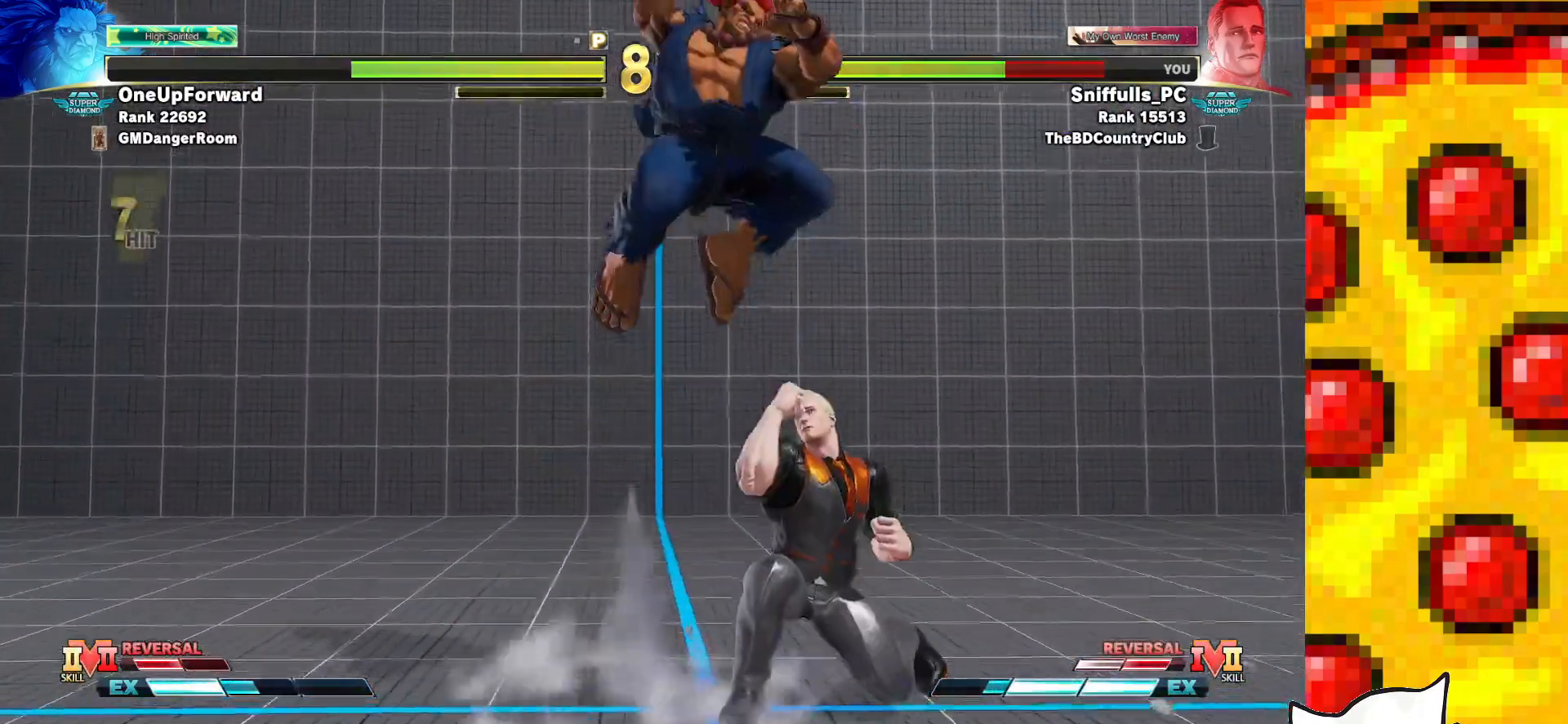
{"buttons": ["DPAD_DOWN", "DPAD_RIGHT"], "events": [[150, "DPAD_DOWN", "up"], [383, "DPAD_DOWN", "down"]]}
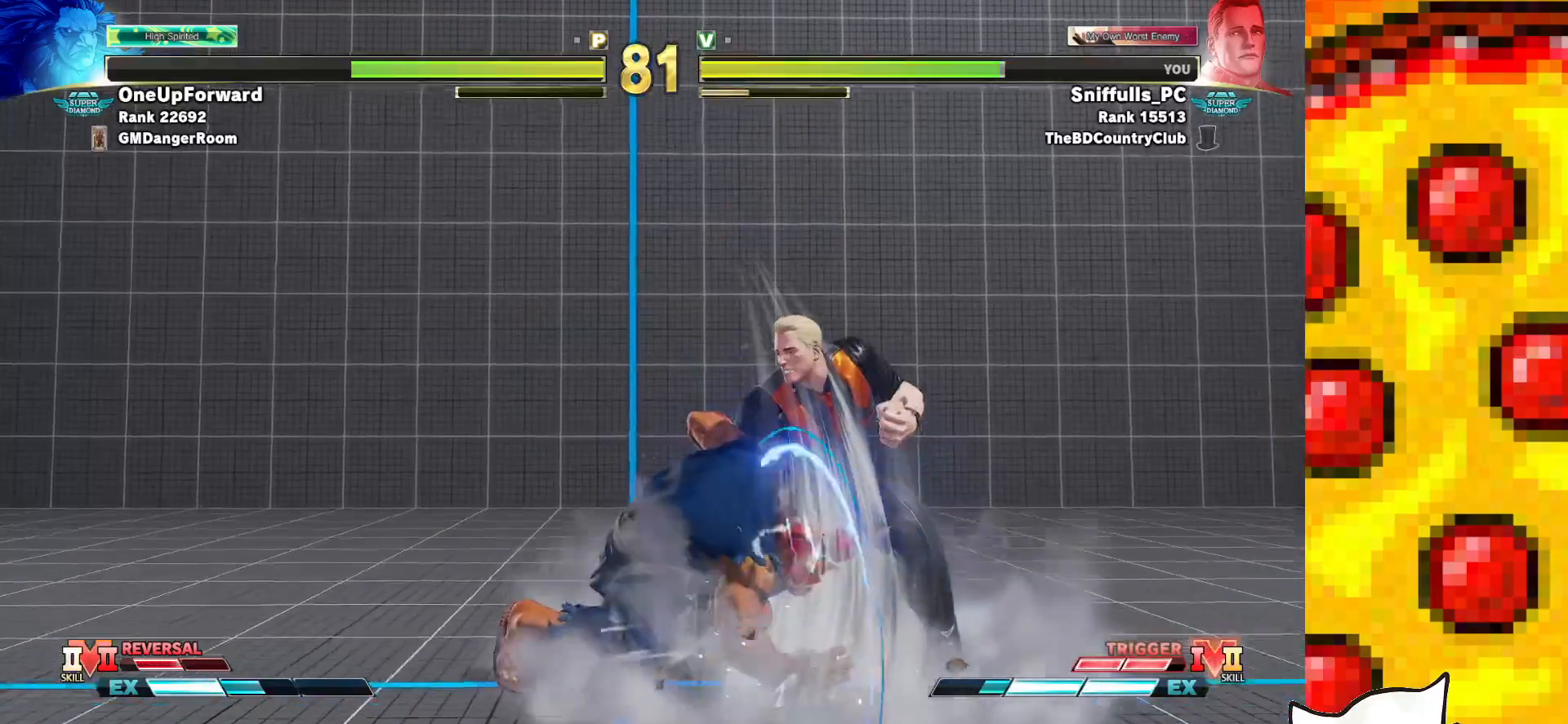
{"buttons": ["DPAD_DOWN", "DPAD_RIGHT"], "events": [[317, "SQUARE", "down"], [417, "SQUARE", "up"]]}
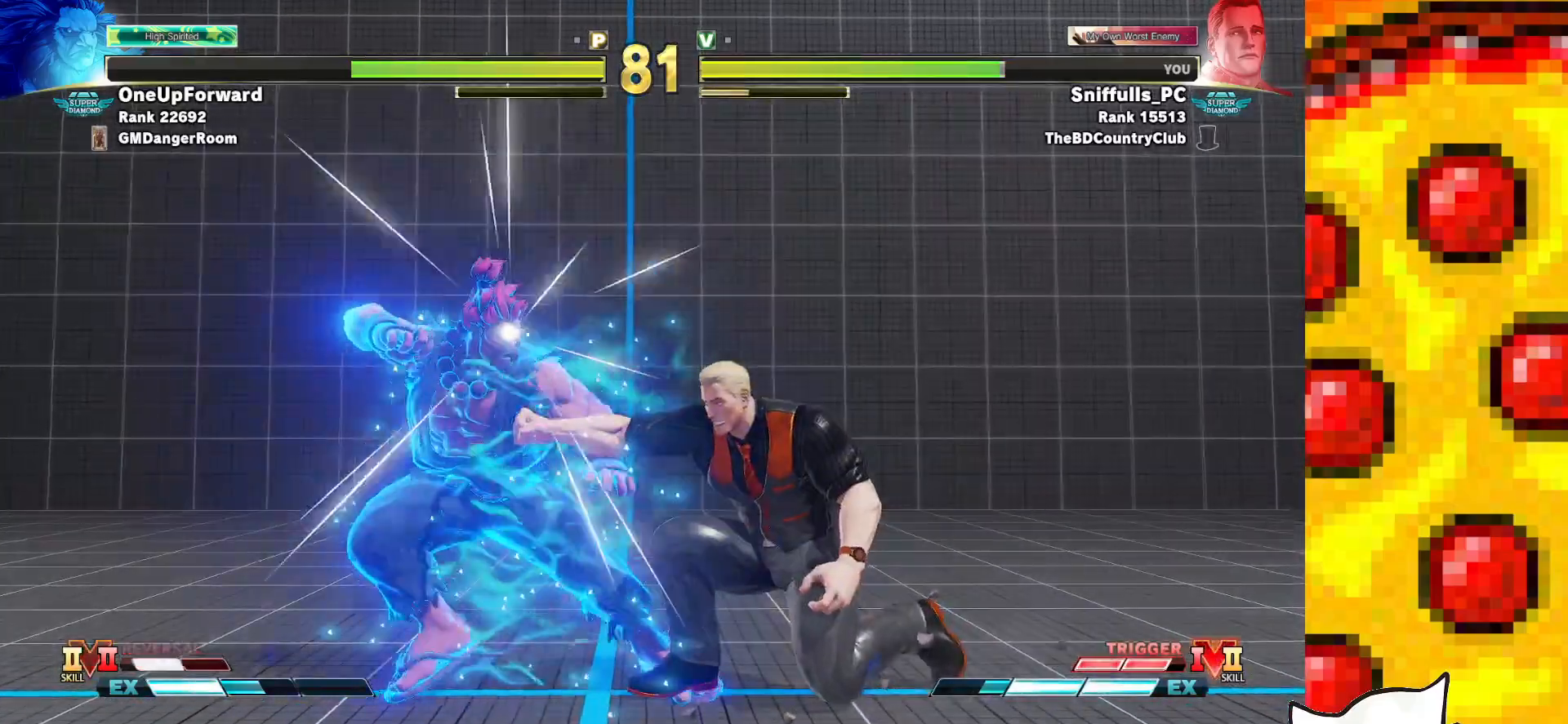
{"buttons": ["DPAD_DOWN", "DPAD_RIGHT"], "events": [[150, "CIRCLE", "down"], [217, "CIRCLE", "up"]]}
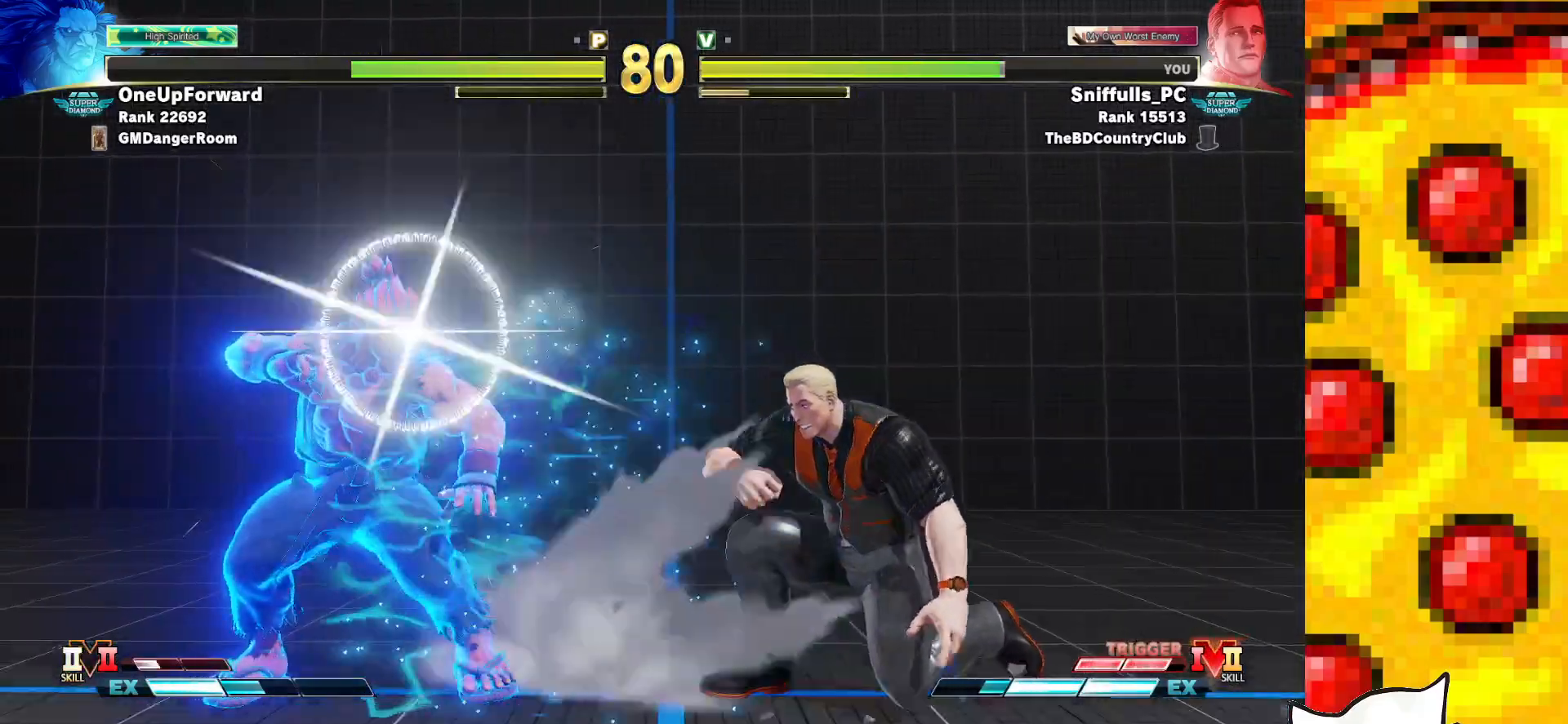
{"buttons": ["DPAD_RIGHT"], "events": [[17, "DPAD_DOWN", "up"], [83, "TRIANGLE", "down"], [167, "DPAD_RIGHT", "up"], [183, "DPAD_DOWN", "down"], [200, "TRIANGLE", "up"], [250, "DPAD_LEFT", "down"], [283, "DPAD_DOWN", "up"], [300, "CIRCLE", "down"], [300, "CROSS", "down"], [350, "CIRCLE", "up"], [350, "CROSS", "up"], [367, "DPAD_LEFT", "up"], [500, "DPAD_RIGHT", "down"]]}
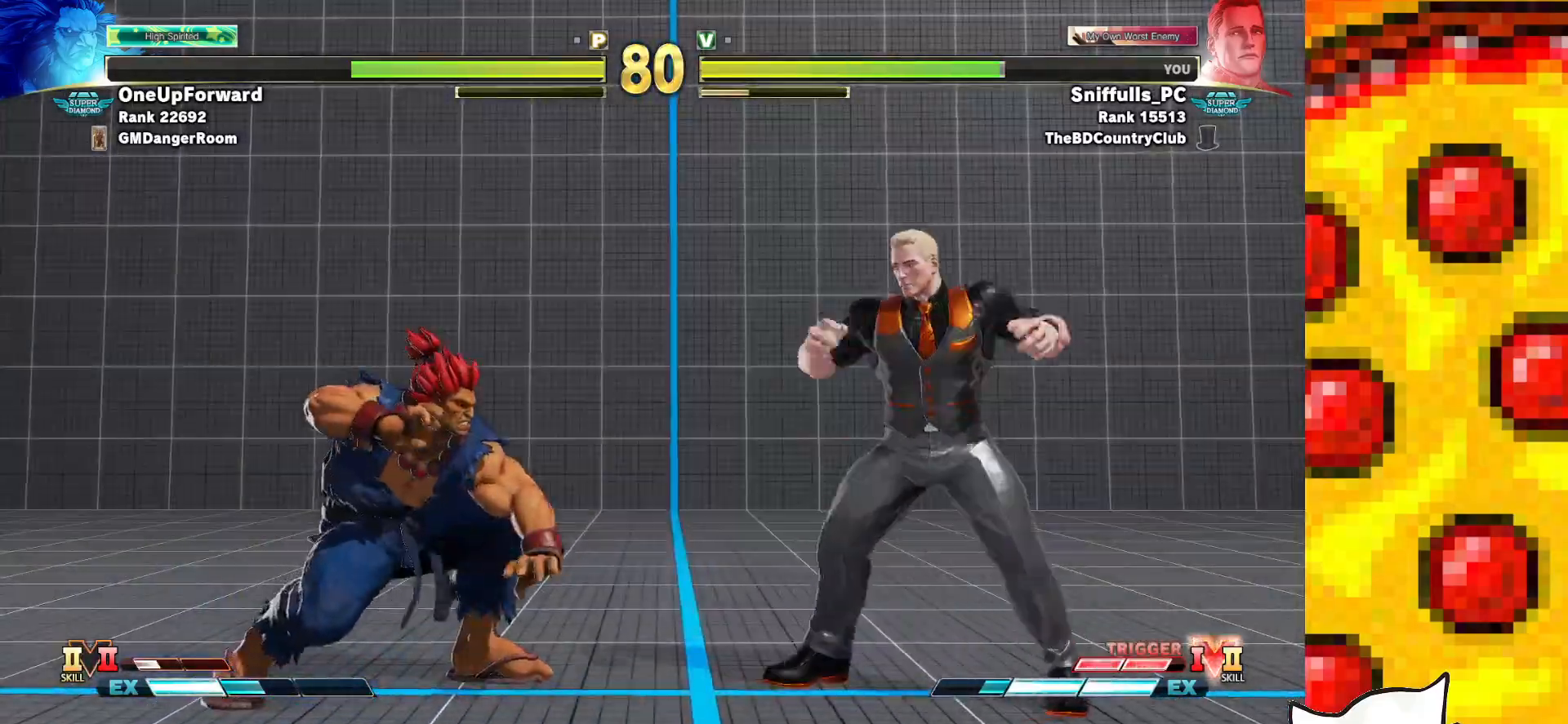
{"buttons": ["DPAD_RIGHT"], "events": [[167, "DPAD_DOWN", "down"], [333, "DPAD_DOWN", "up"]]}
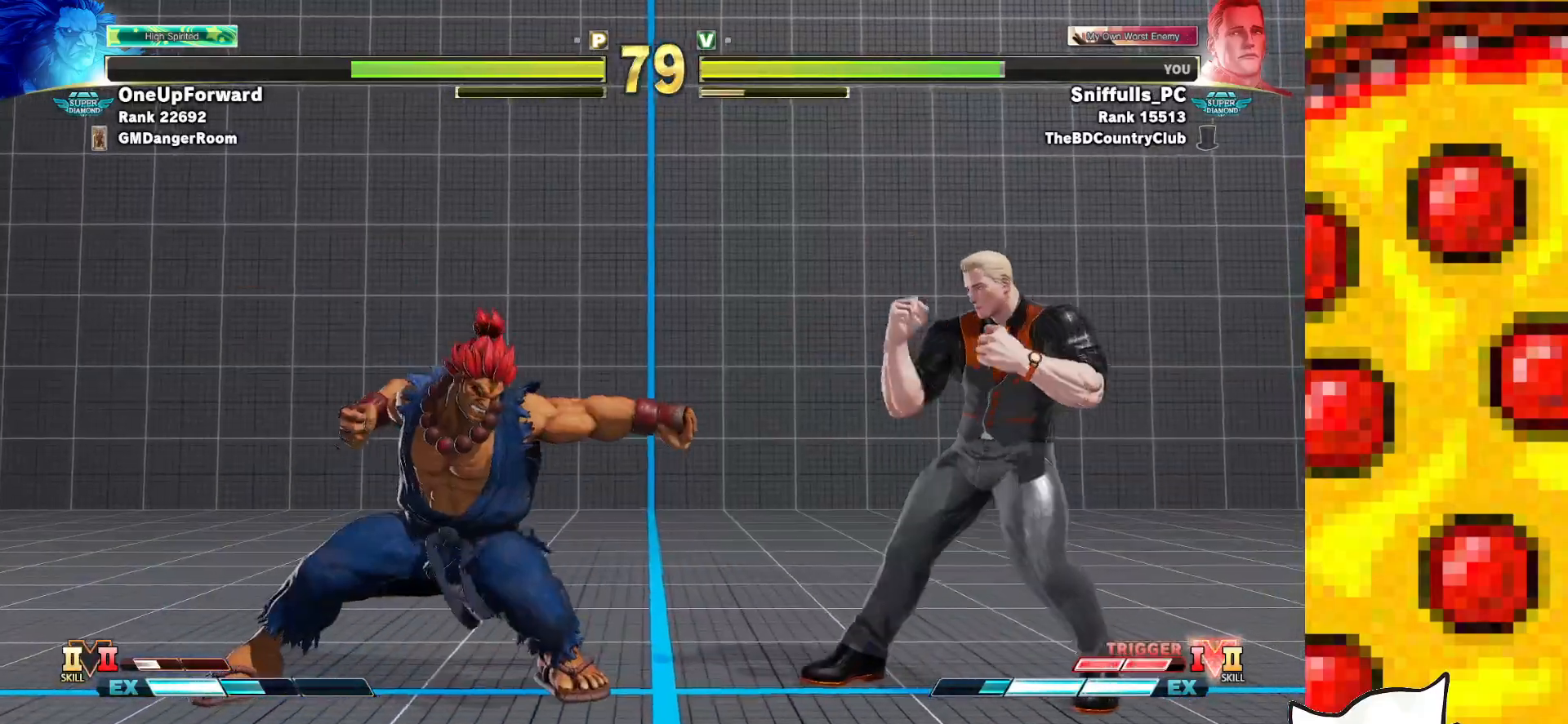
{"buttons": ["CIRCLE", "TRIANGLE", "DPAD_DOWN", "DPAD_RIGHT"], "events": [[183, "DPAD_RIGHT", "up"], [200, "DPAD_LEFT", "down"], [433, "DPAD_DOWN", "down"], [433, "DPAD_LEFT", "up"], [450, "DPAD_RIGHT", "down"], [483, "TRIANGLE", "down"], [500, "CIRCLE", "down"]]}
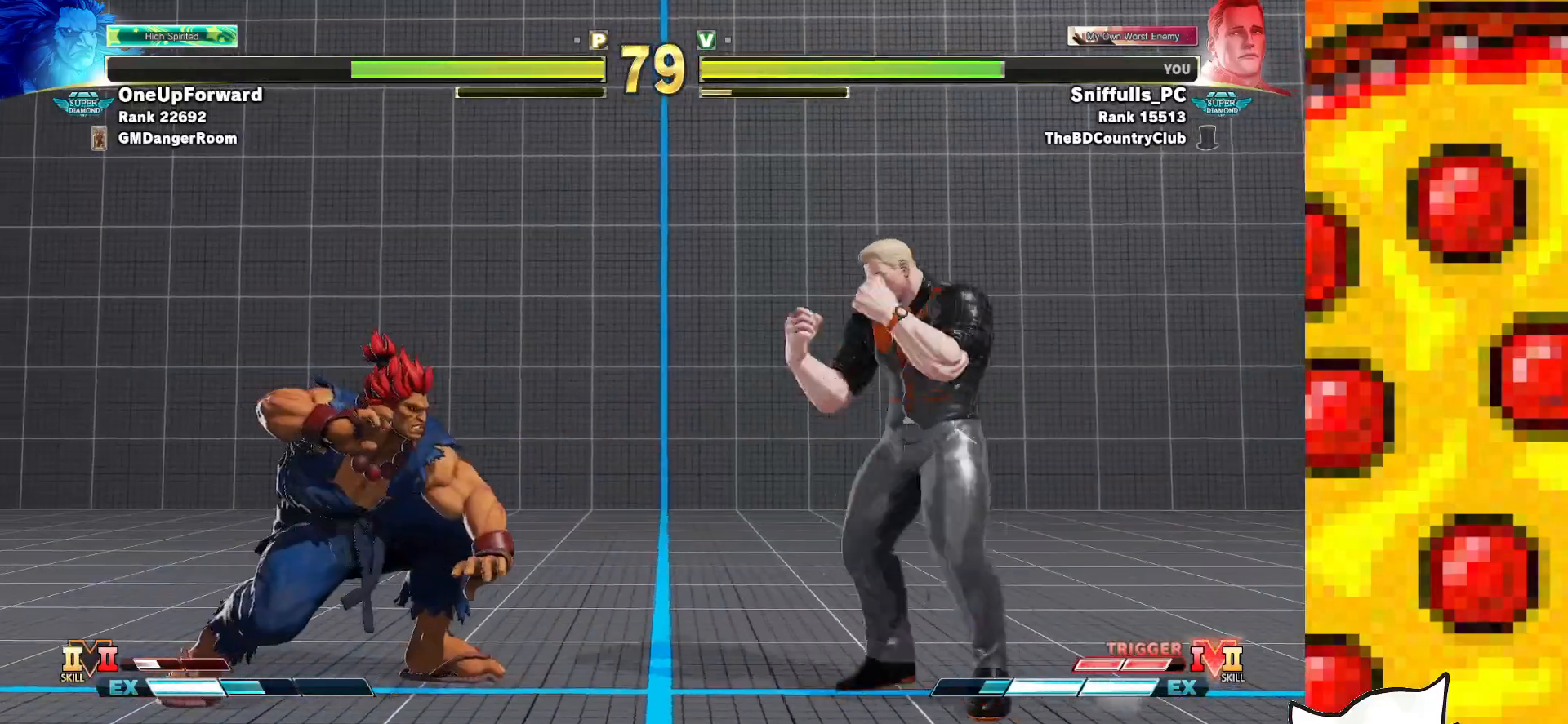
{"buttons": ["DPAD_DOWN", "DPAD_RIGHT"], "events": [[117, "CIRCLE", "up"], [117, "TRIANGLE", "up"]]}
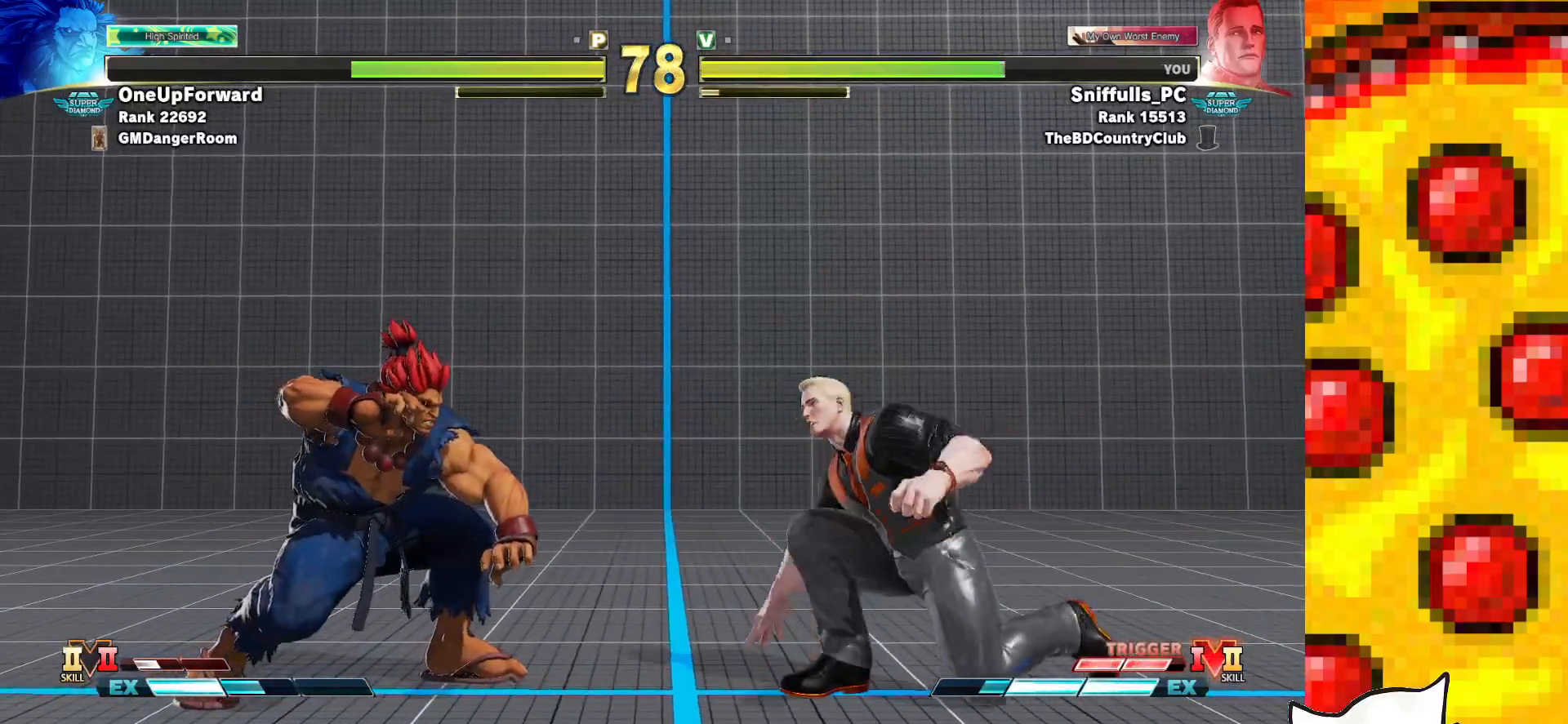
{"buttons": ["DPAD_DOWN", "DPAD_RIGHT"], "events": [[100, "CIRCLE", "down"], [100, "TRIANGLE", "down"], [200, "CIRCLE", "up"], [233, "TRIANGLE", "up"]]}
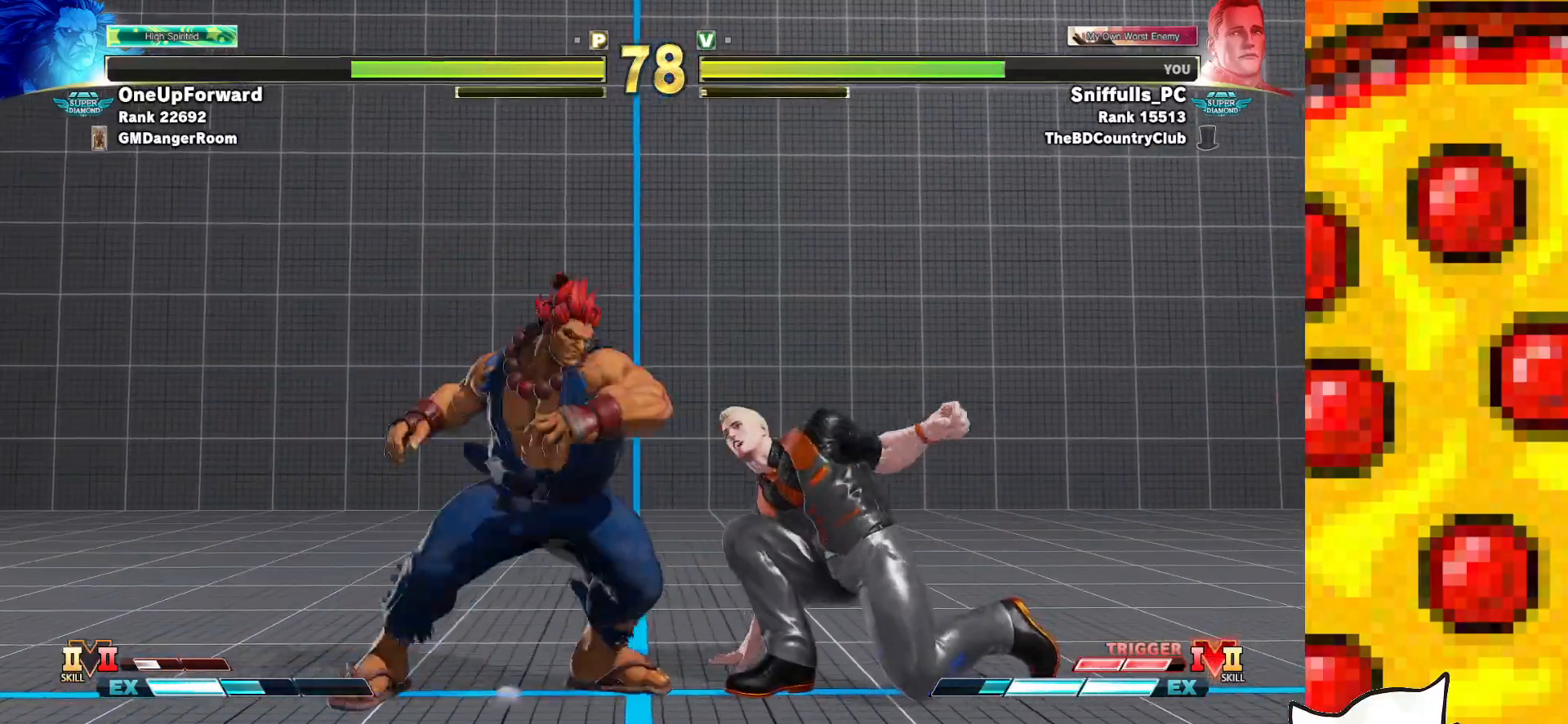
{"buttons": ["DPAD_RIGHT"], "events": [[100, "DPAD_DOWN", "up"]]}
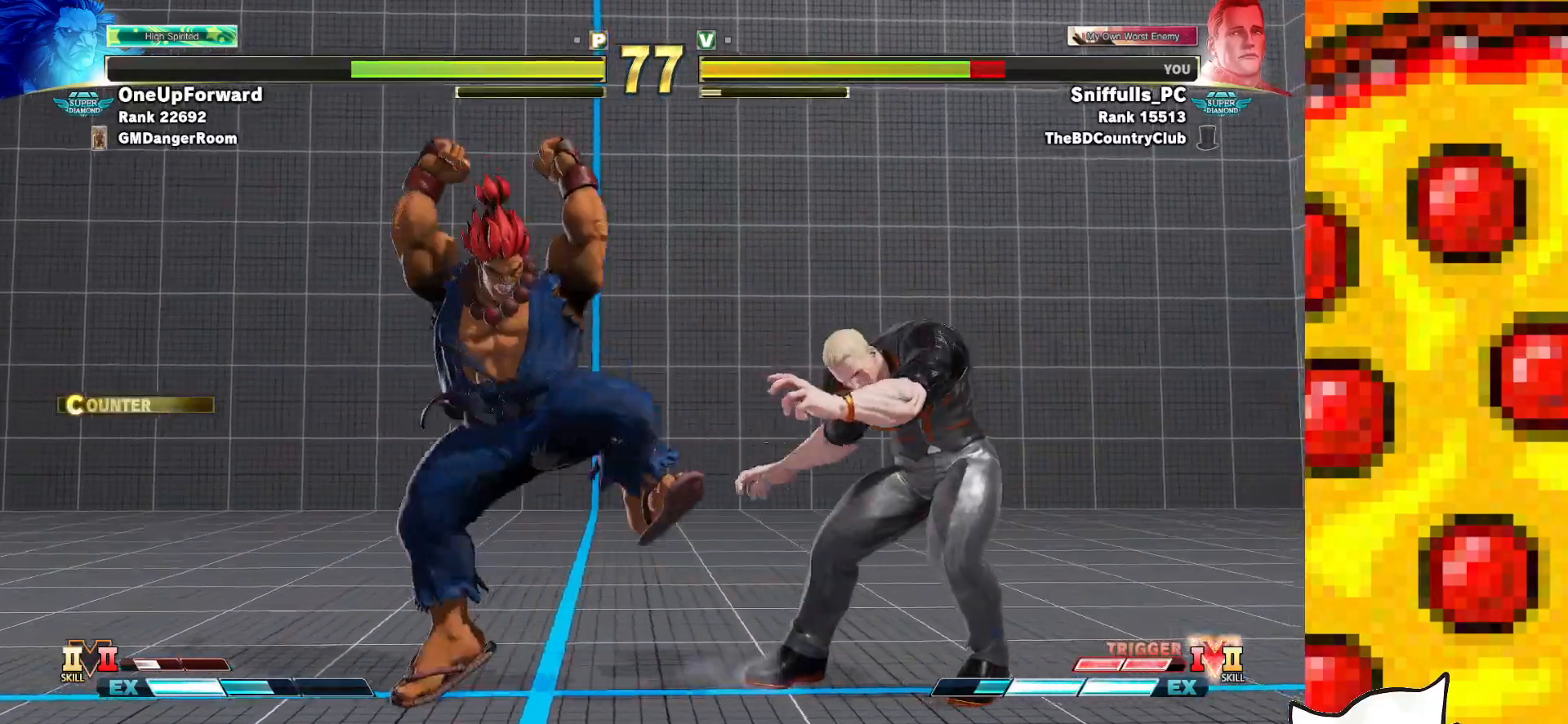
{"buttons": ["DPAD_DOWN", "DPAD_RIGHT"], "events": [[467, "DPAD_DOWN", "down"]]}
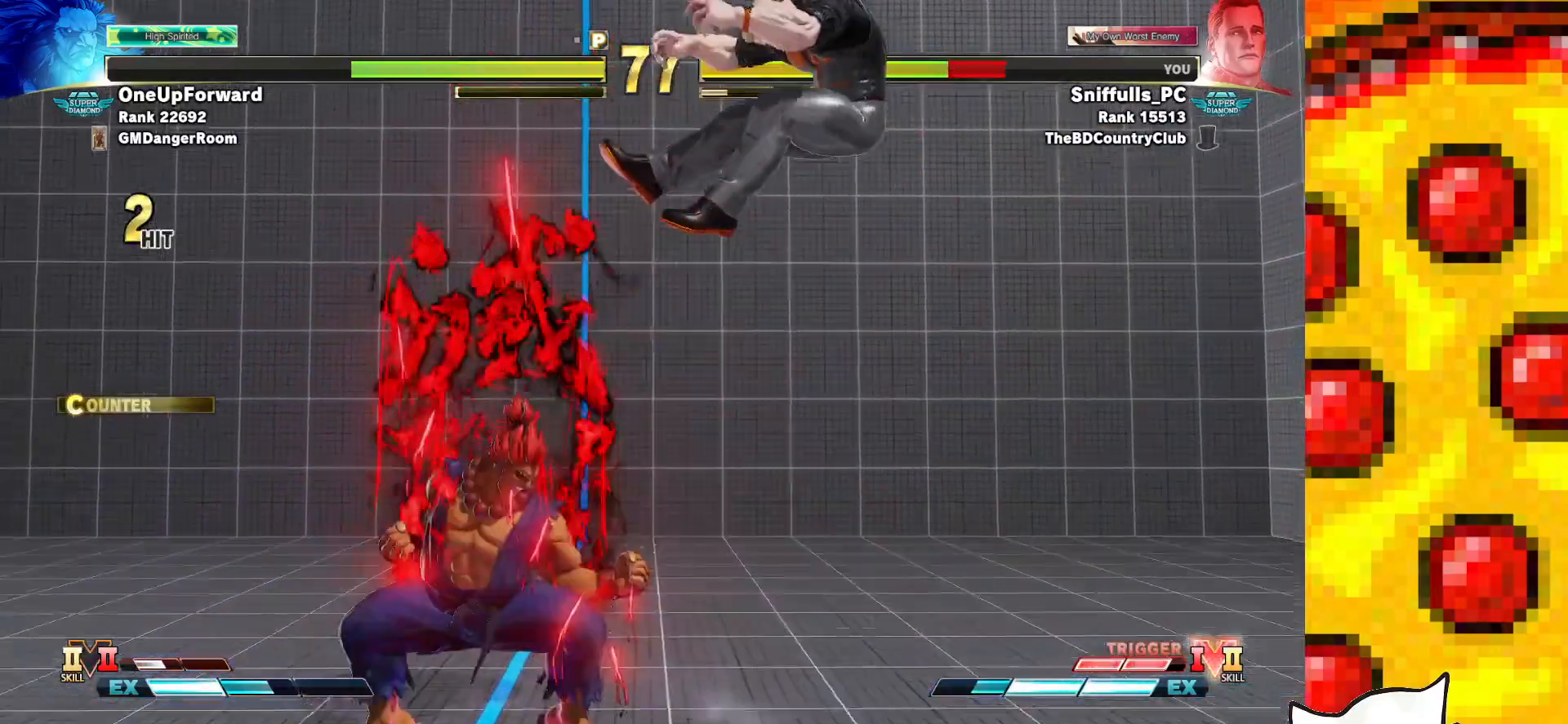
{"buttons": ["DPAD_DOWN", "DPAD_RIGHT"], "events": [[317, "CROSS", "down"], [317, "SQUARE", "down"], [317, "TRIANGLE", "down"], [333, "R1", "down"], [450, "SQUARE", "up"], [467, "CROSS", "up"], [467, "TRIANGLE", "up"], [483, "R1", "up"]]}
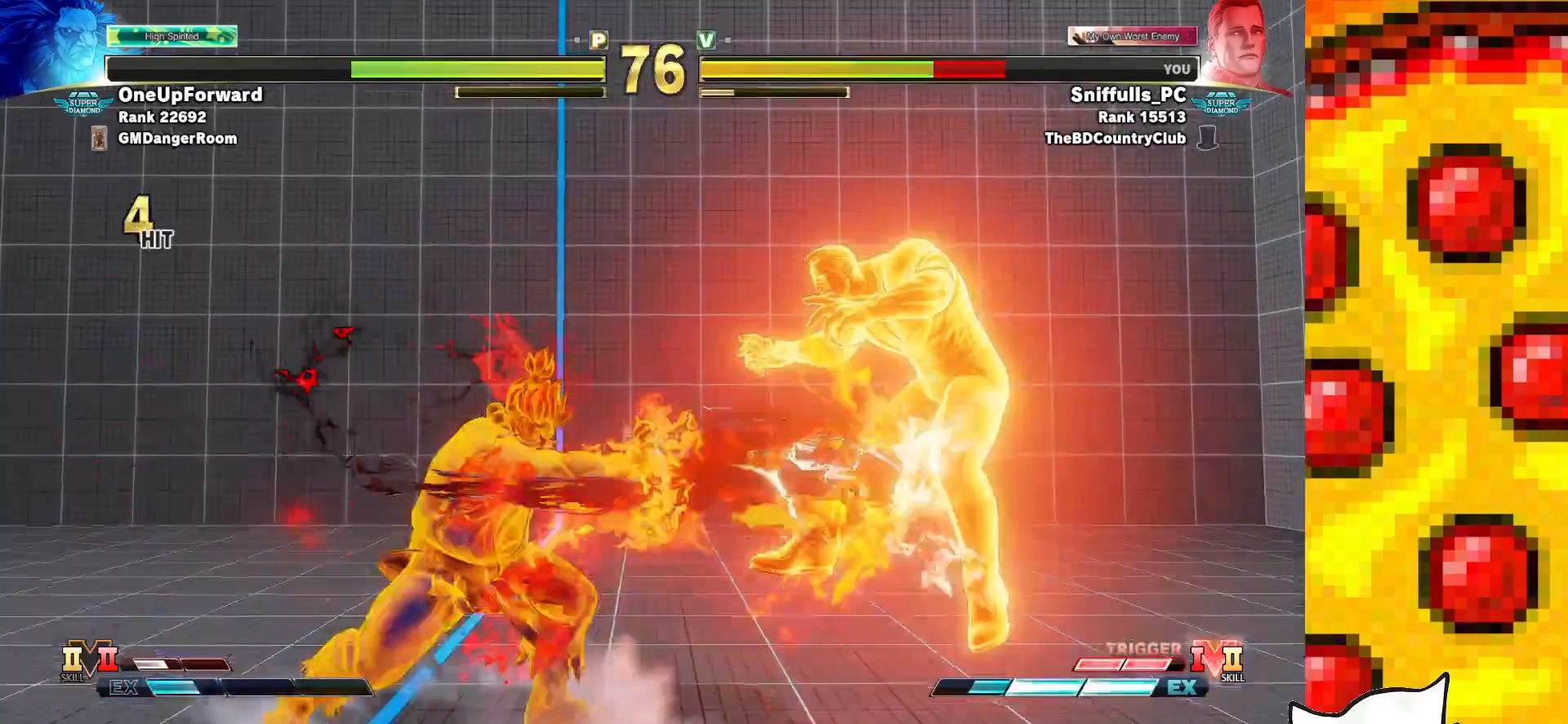
{"buttons": ["DPAD_DOWN", "DPAD_RIGHT"], "events": []}
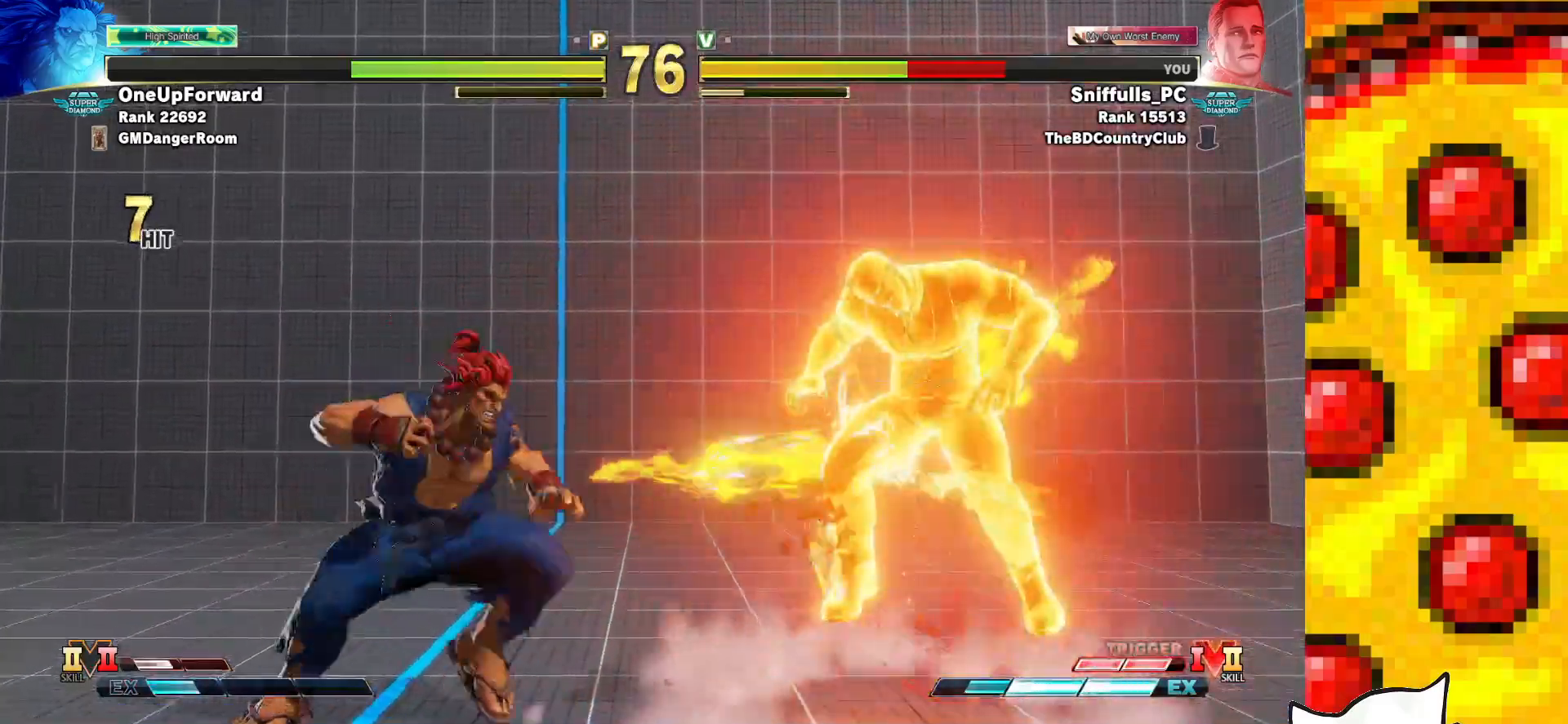
{"buttons": ["CROSS", "SQUARE", "DPAD_DOWN", "DPAD_RIGHT"], "events": [[500, "CROSS", "down"], [500, "SQUARE", "down"]]}
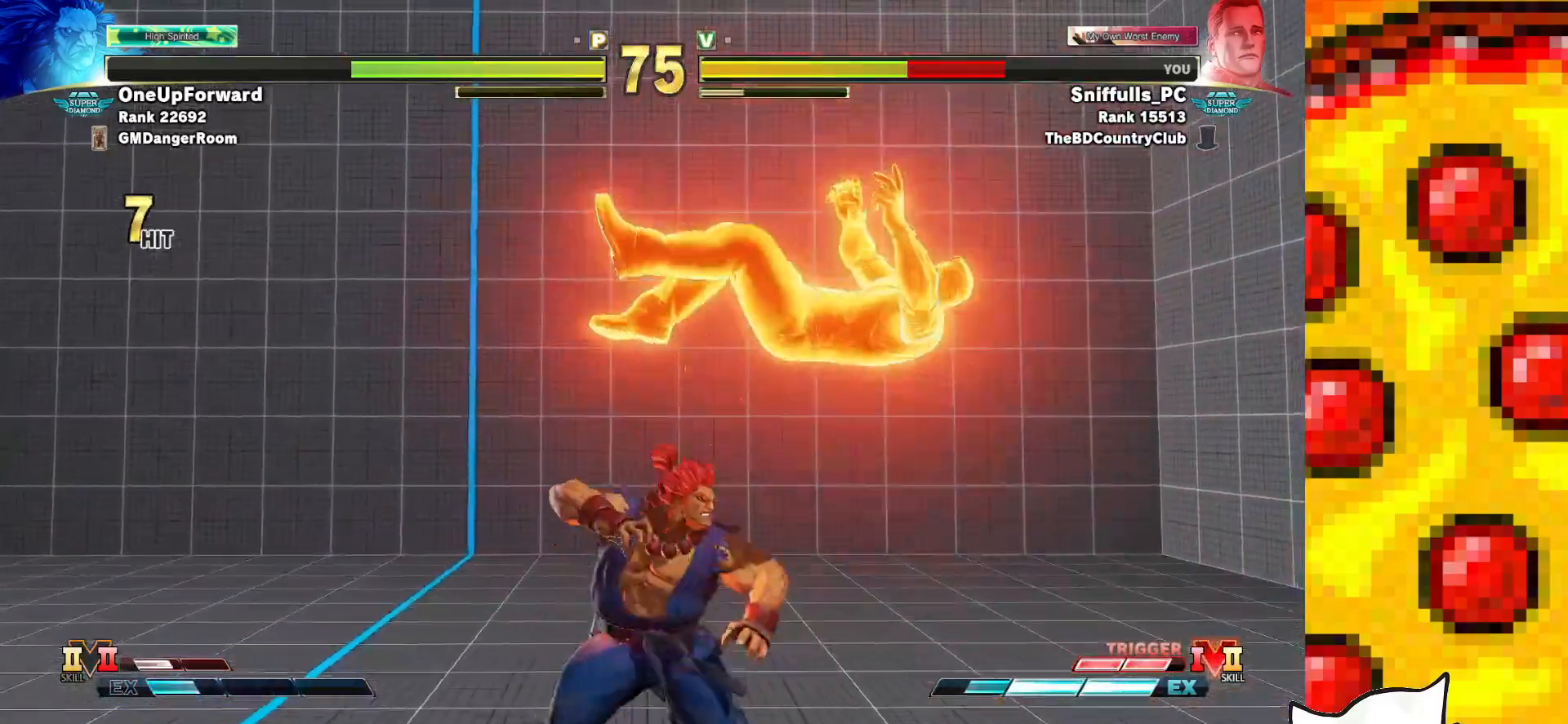
{"buttons": ["DPAD_DOWN", "DPAD_RIGHT"], "events": [[17, "R1", "down"], [17, "TRIANGLE", "down"], [167, "CROSS", "up"], [167, "SQUARE", "up"], [167, "TRIANGLE", "up"], [183, "R1", "up"]]}
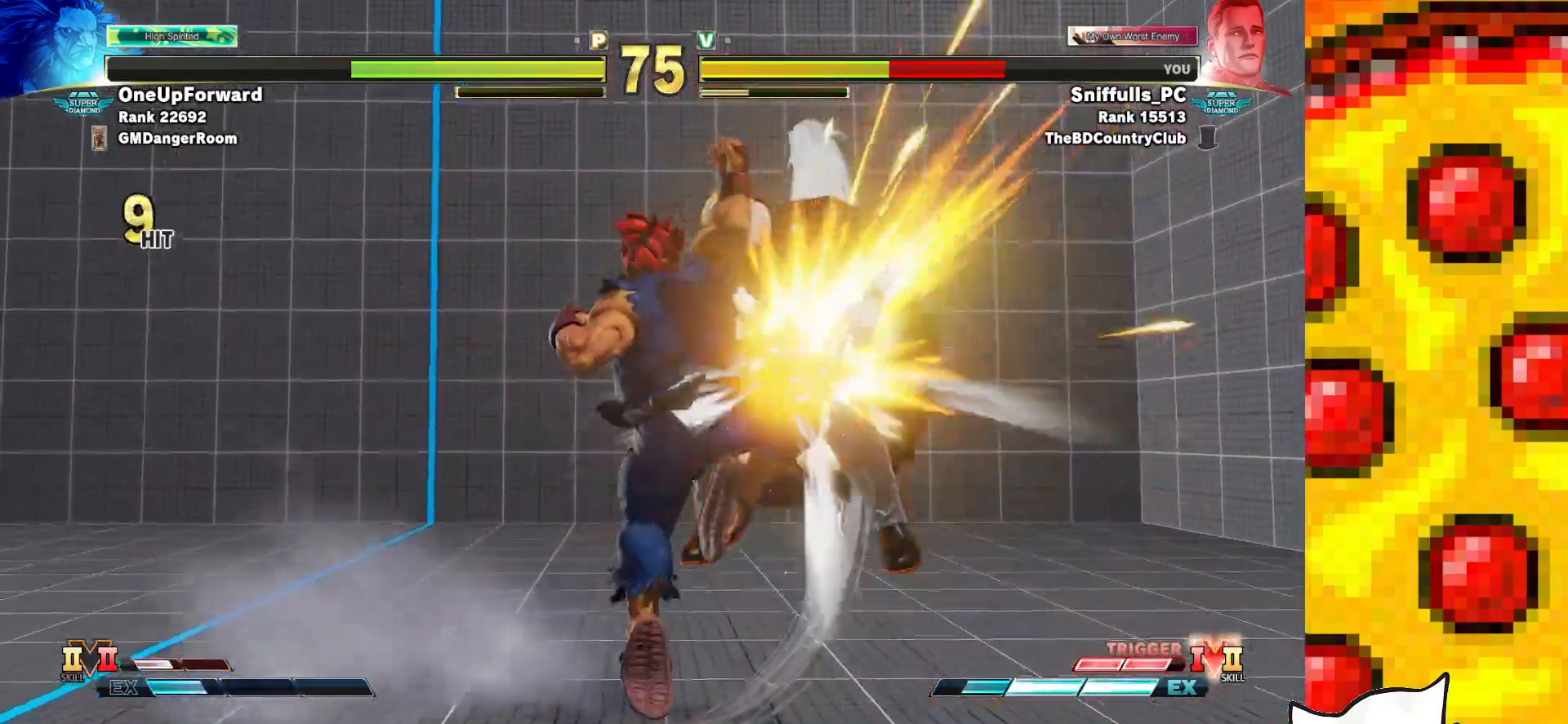
{"buttons": ["DPAD_DOWN", "DPAD_RIGHT"], "events": []}
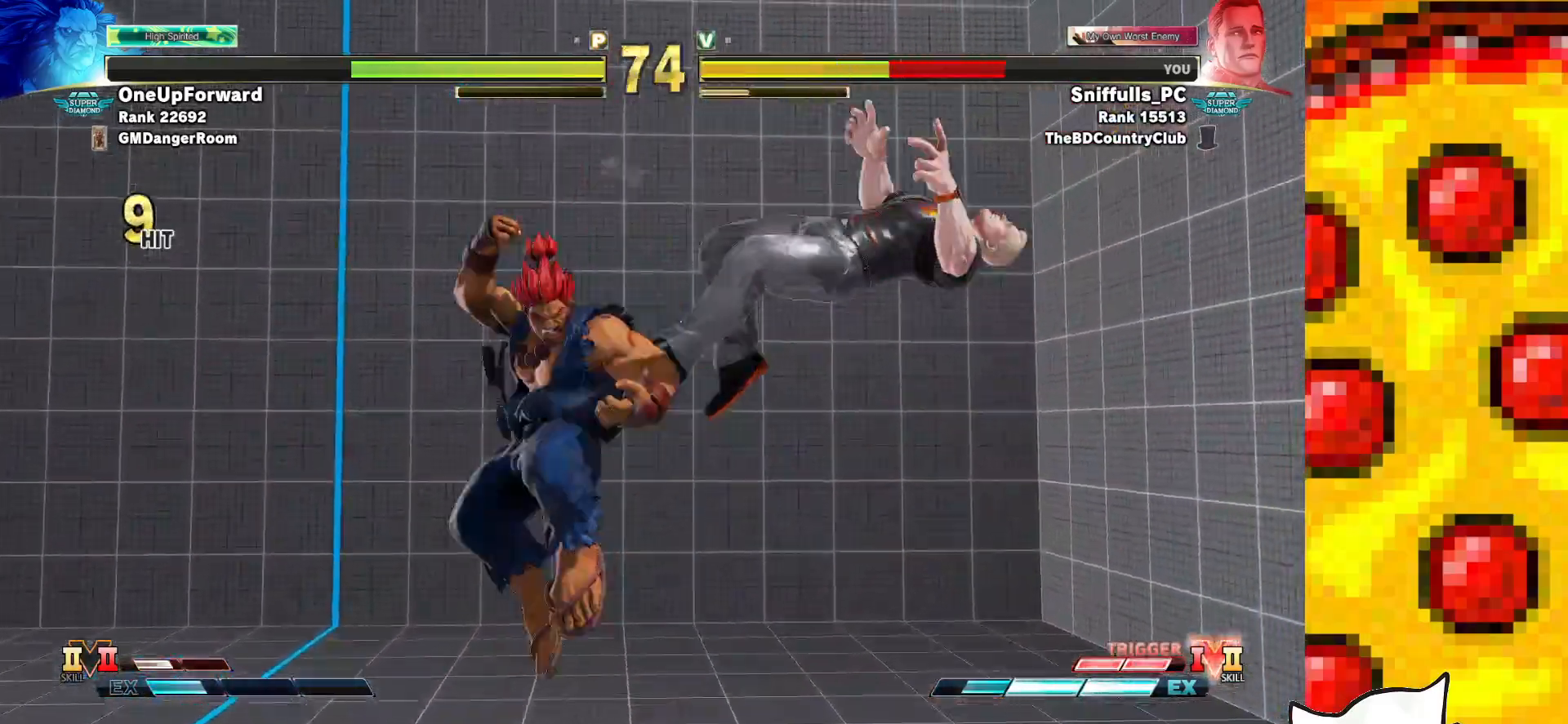
{"buttons": ["DPAD_RIGHT"], "events": [[50, "DPAD_DOWN", "up"], [67, "DPAD_RIGHT", "up"], [167, "DPAD_RIGHT", "down"], [233, "DPAD_RIGHT", "up"], [317, "DPAD_RIGHT", "down"]]}
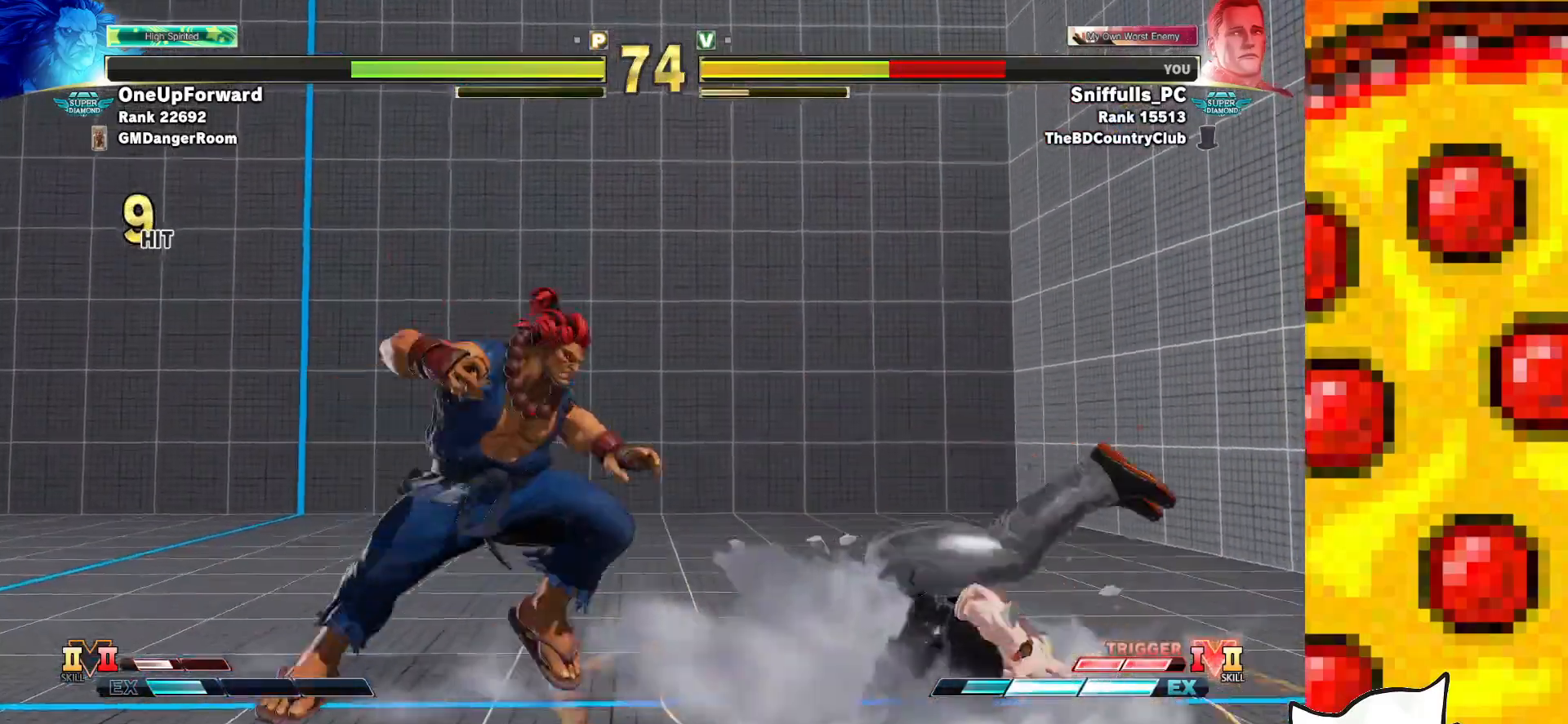
{"buttons": ["DPAD_RIGHT"], "events": [[400, "CIRCLE", "down"], [400, "TRIANGLE", "down"], [483, "CIRCLE", "up"], [500, "TRIANGLE", "up"]]}
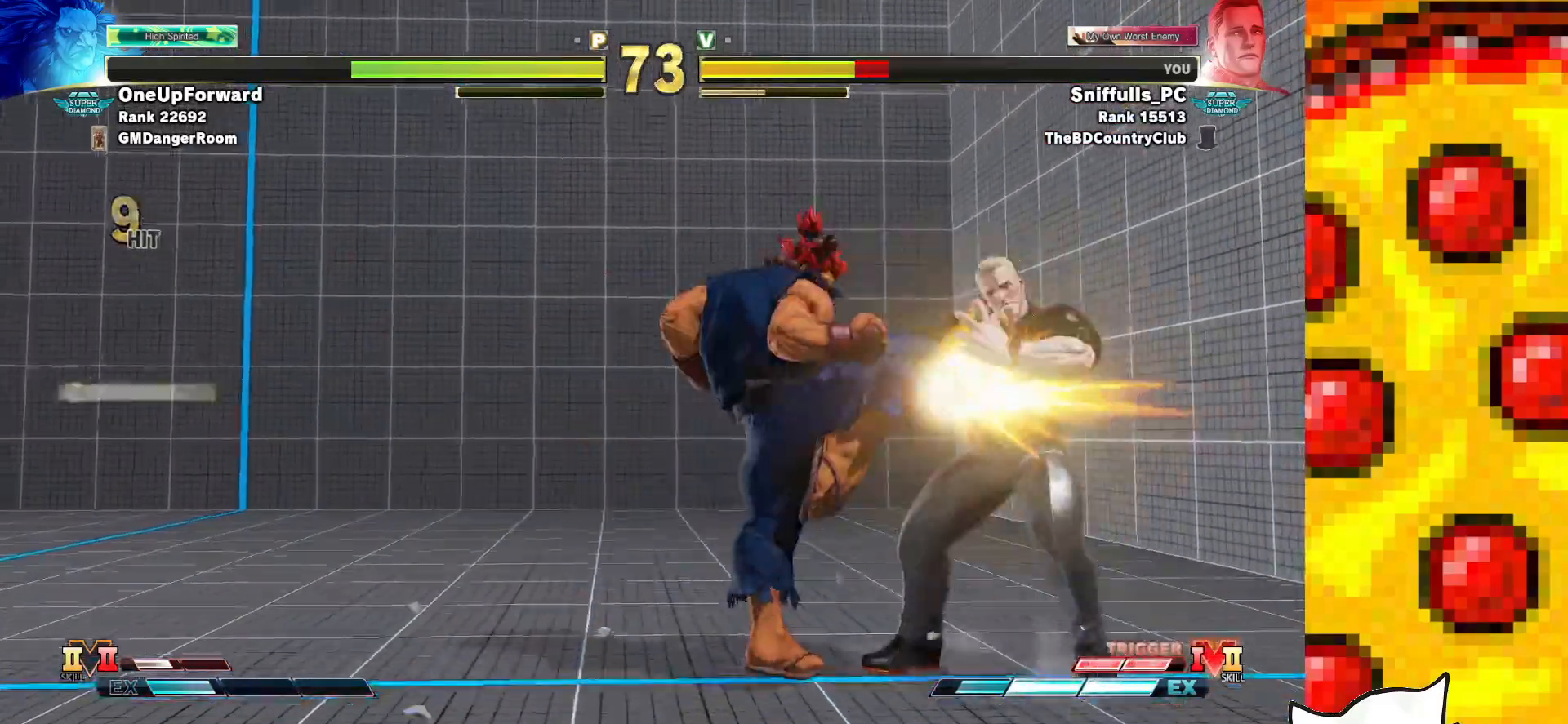
{"buttons": ["DPAD_RIGHT"], "events": [[33, "R1", "down"], [133, "R1", "up"]]}
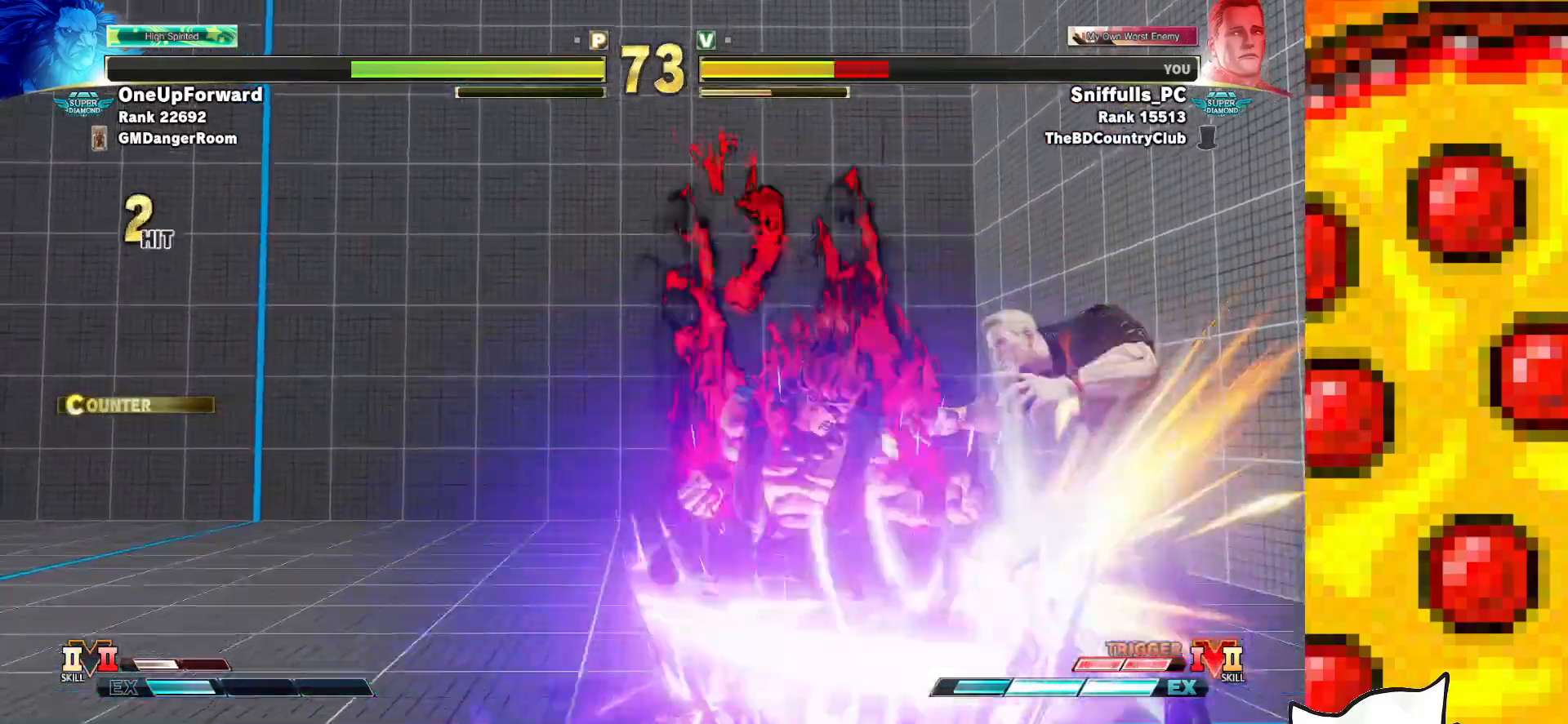
{"buttons": ["DPAD_DOWN", "DPAD_RIGHT"], "events": [[167, "DPAD_DOWN", "down"]]}
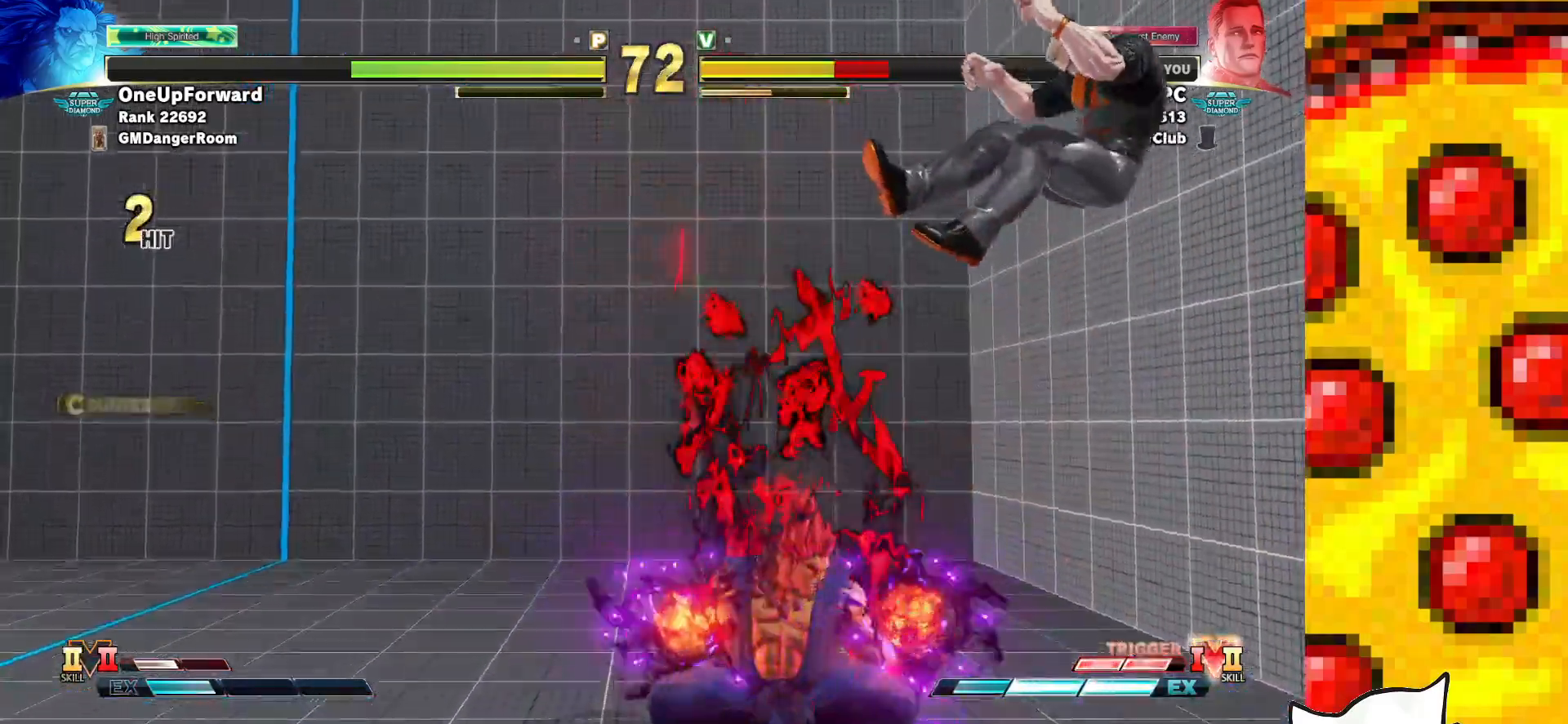
{"buttons": ["DPAD_DOWN", "DPAD_RIGHT"], "events": [[150, "CROSS", "down"], [150, "R1", "down"], [150, "SQUARE", "down"], [150, "TRIANGLE", "down"], [267, "SQUARE", "up"], [267, "TRIANGLE", "up"], [283, "CROSS", "up"], [283, "R1", "up"]]}
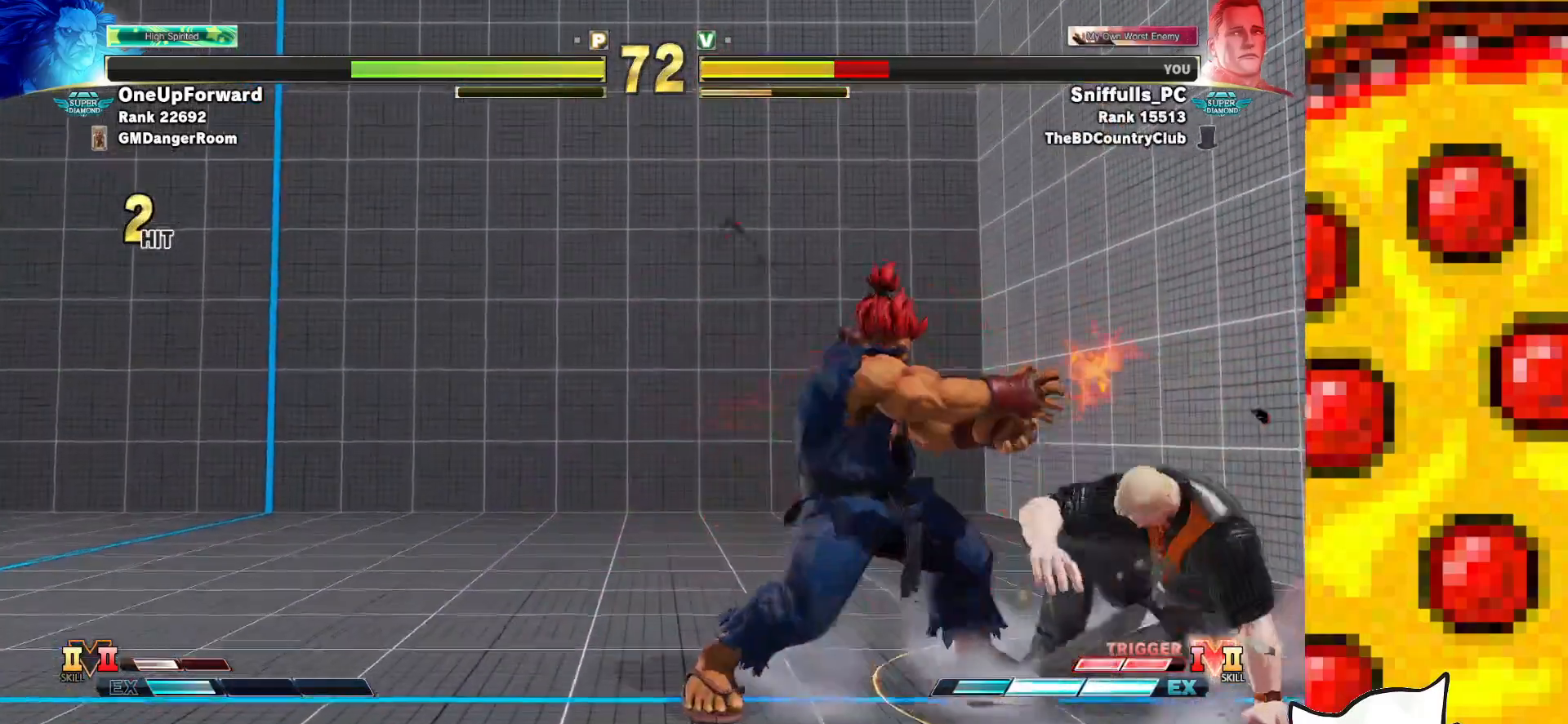
{"buttons": ["DPAD_DOWN", "DPAD_RIGHT"], "events": [[217, "SQUARE", "down"], [367, "SQUARE", "up"]]}
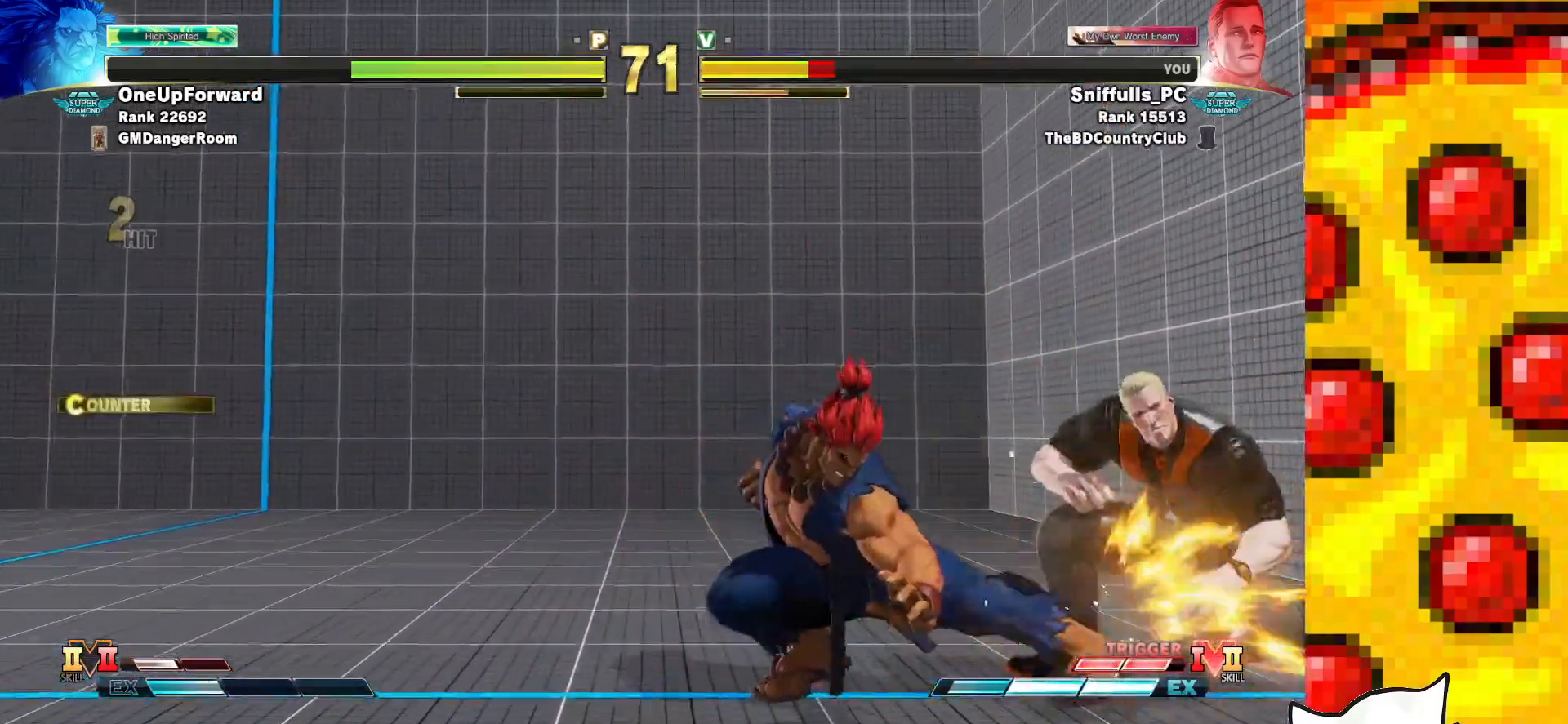
{"buttons": ["DPAD_DOWN", "DPAD_RIGHT"], "events": []}